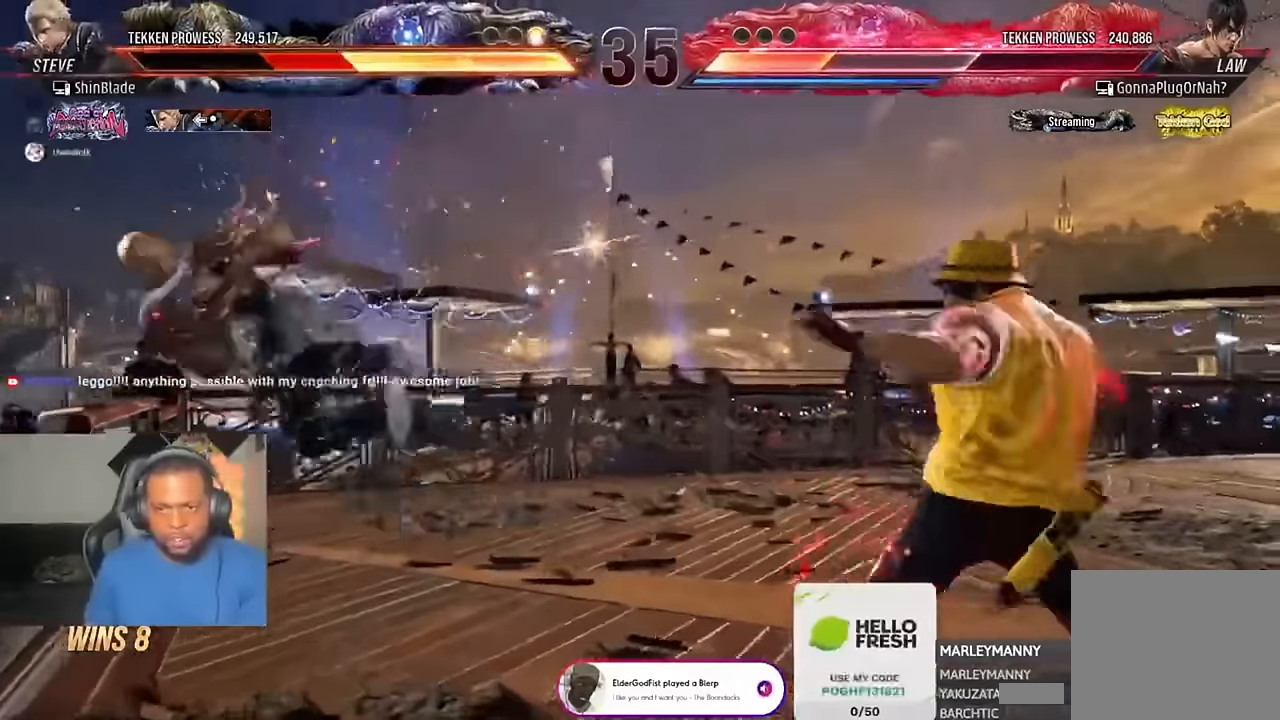
Gameplay with a controller (PlayStation layout); each line is a JSON object with the inputs held at the frame after it (dt_ms = milliseconds from this image to that frame). "events" lists button and stick changes between this image and that frame as [ms after this image, input, new state], when the widget could be followed in between. Not read: L1.
{"dt_ms": 500, "buttons": [], "left_stick": "center", "right_stick": "center", "events": [[116, "DPAD_LEFT", "up"]]}
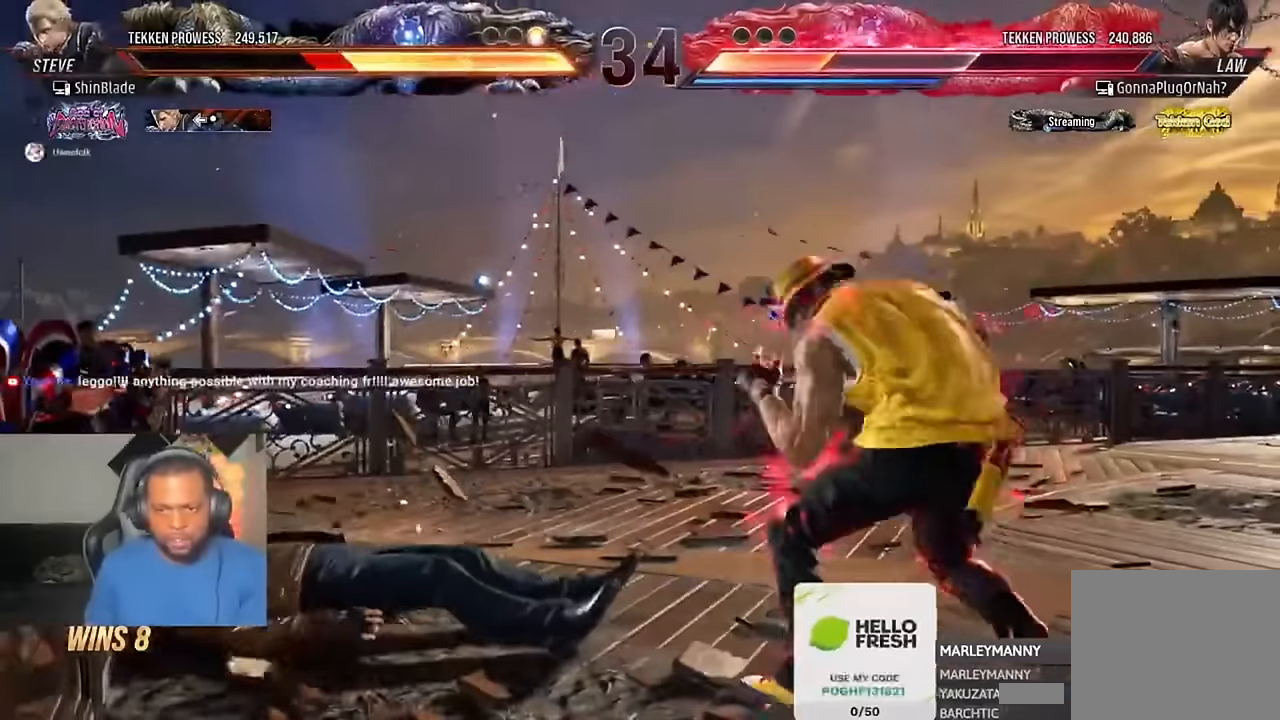
{"dt_ms": 500, "buttons": ["SQUARE", "TRIANGLE", "DPAD_RIGHT"], "left_stick": "center", "right_stick": "center", "events": [[83, "DPAD_UP", "down"], [216, "DPAD_UP", "up"], [416, "DPAD_RIGHT", "down"], [450, "SQUARE", "down"], [450, "TRIANGLE", "down"]]}
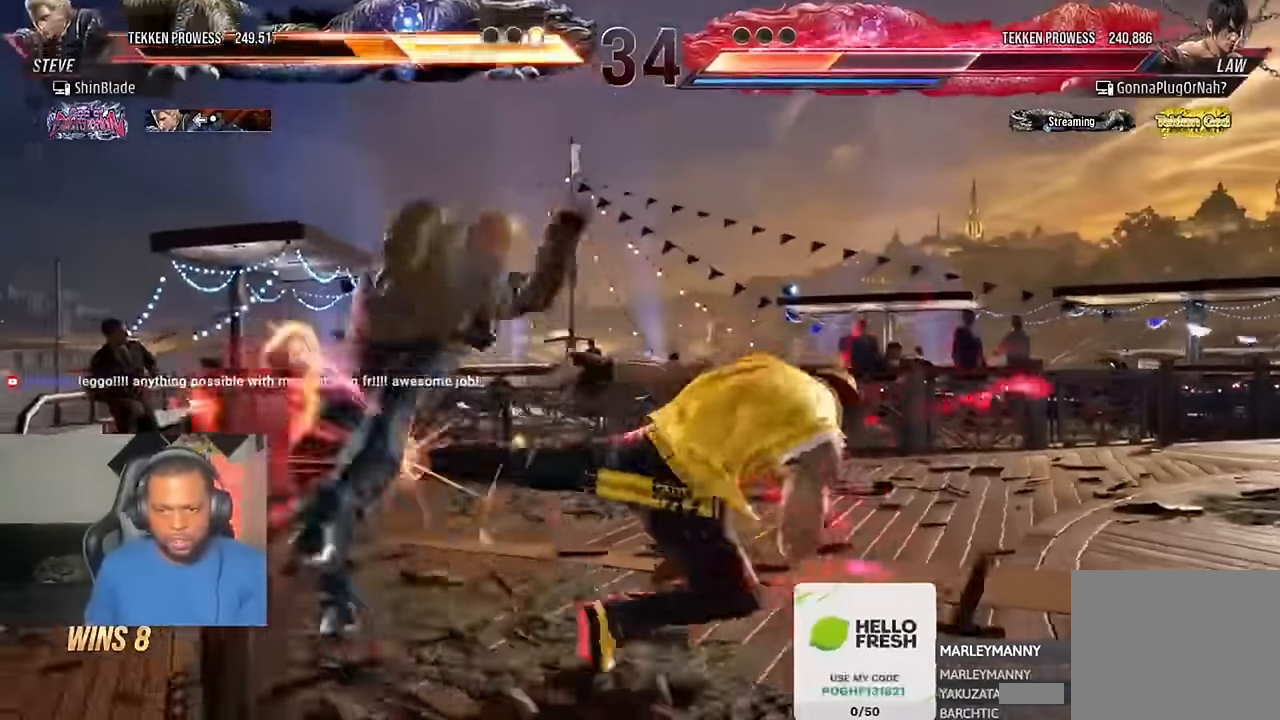
{"dt_ms": 500, "buttons": ["CIRCLE"], "left_stick": "center", "right_stick": "center", "events": [[50, "SQUARE", "up"], [83, "DPAD_RIGHT", "up"], [83, "TRIANGLE", "up"], [150, "DPAD_LEFT", "down"], [216, "DPAD_LEFT", "up"], [250, "CROSS", "down"], [350, "CROSS", "up"], [483, "CIRCLE", "down"]]}
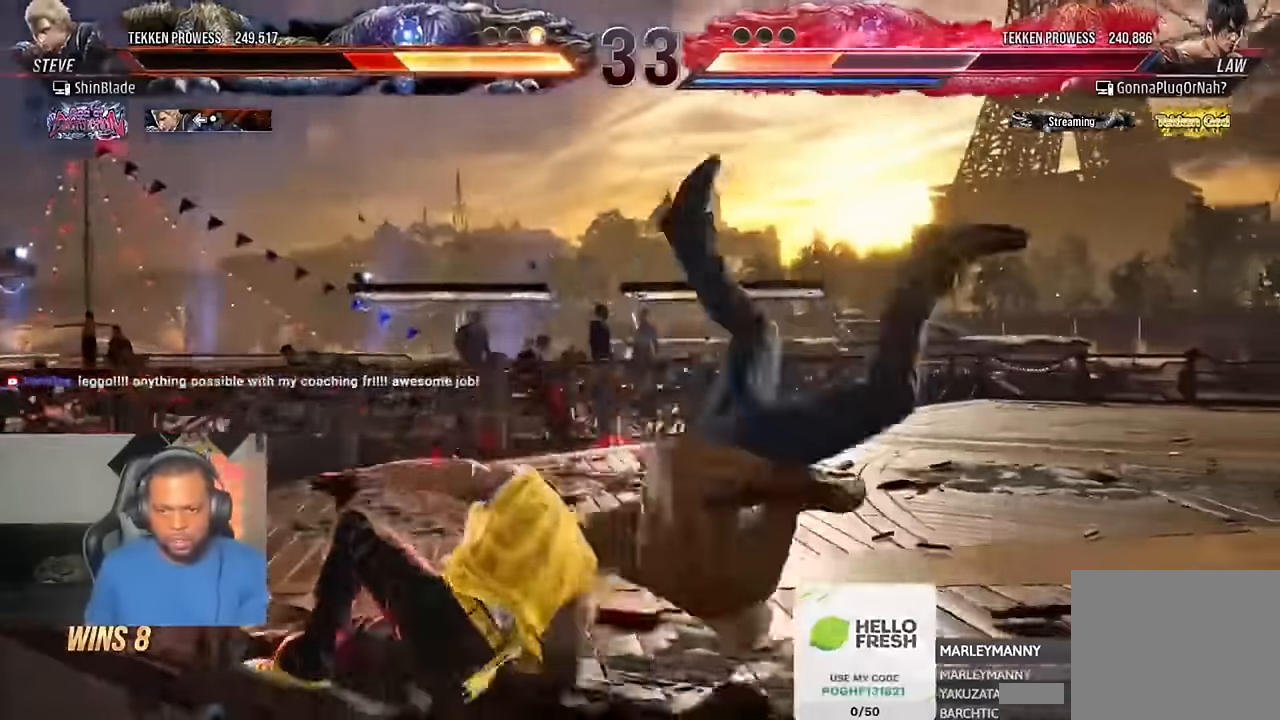
{"dt_ms": 500, "buttons": ["DPAD_RIGHT"], "left_stick": "center", "right_stick": "center", "events": [[183, "CIRCLE", "up"], [316, "DPAD_UP", "down"], [483, "DPAD_RIGHT", "down"], [483, "DPAD_UP", "up"]]}
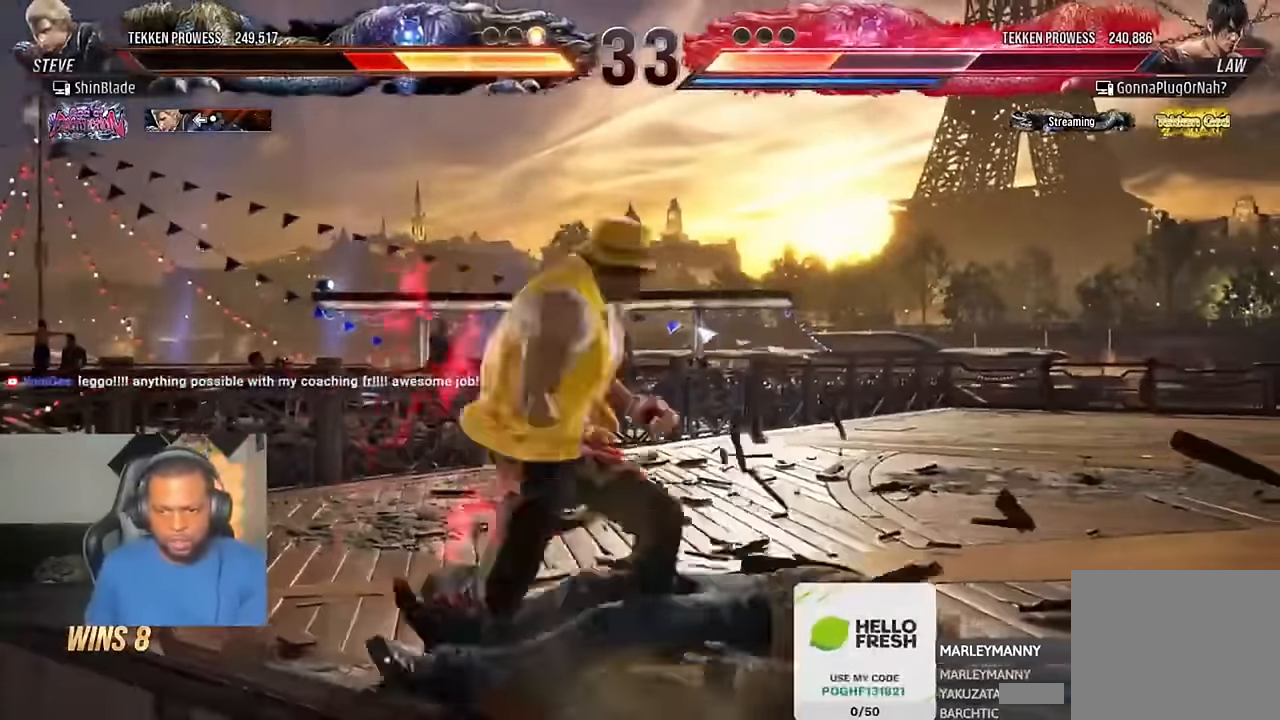
{"dt_ms": 500, "buttons": ["DPAD_RIGHT"], "left_stick": "center", "right_stick": "center", "events": []}
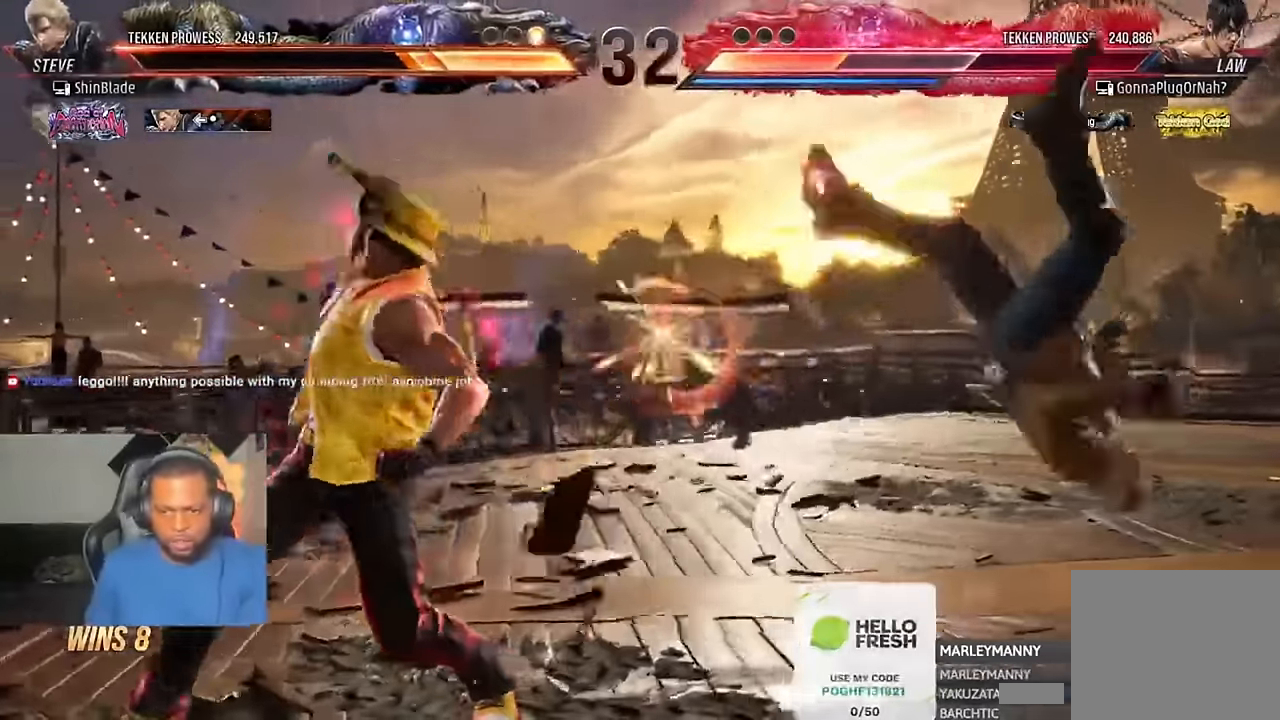
{"dt_ms": 500, "buttons": ["DPAD_UP"], "left_stick": "center", "right_stick": "center", "events": [[83, "DPAD_RIGHT", "up"], [450, "DPAD_UP", "down"]]}
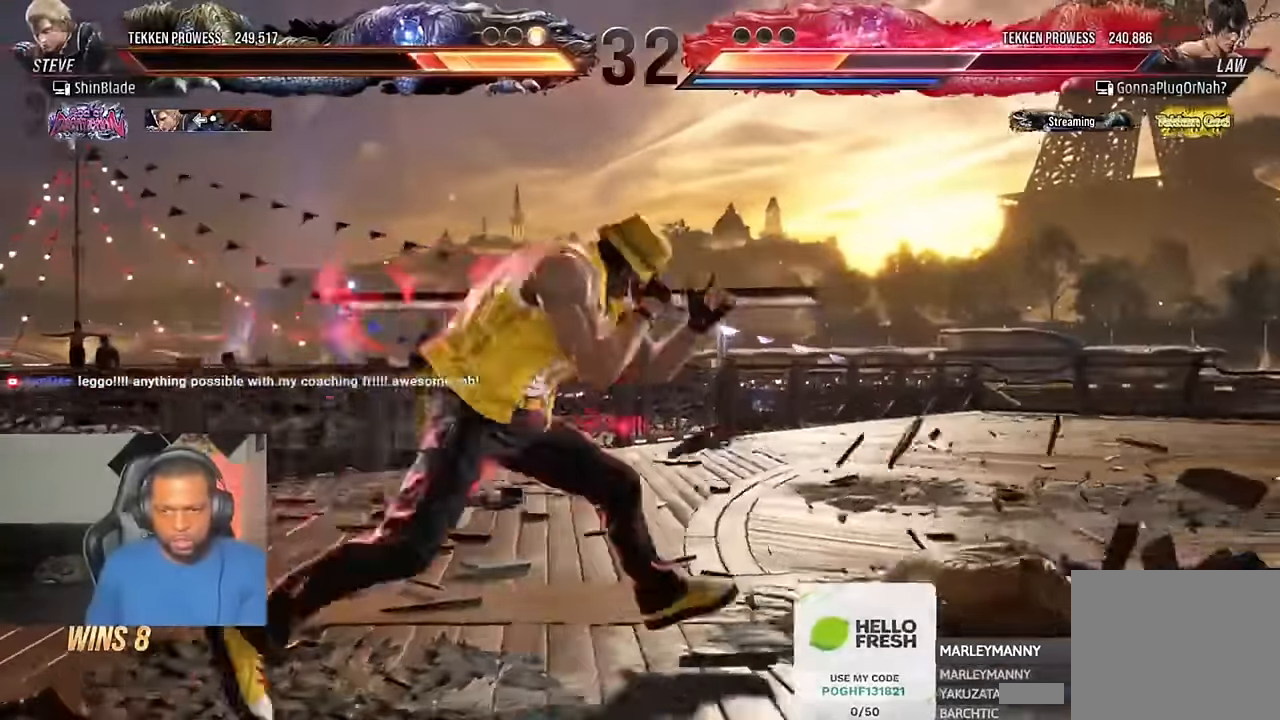
{"dt_ms": 500, "buttons": ["TRIANGLE", "DPAD_UP"], "left_stick": "center", "right_stick": "center"}
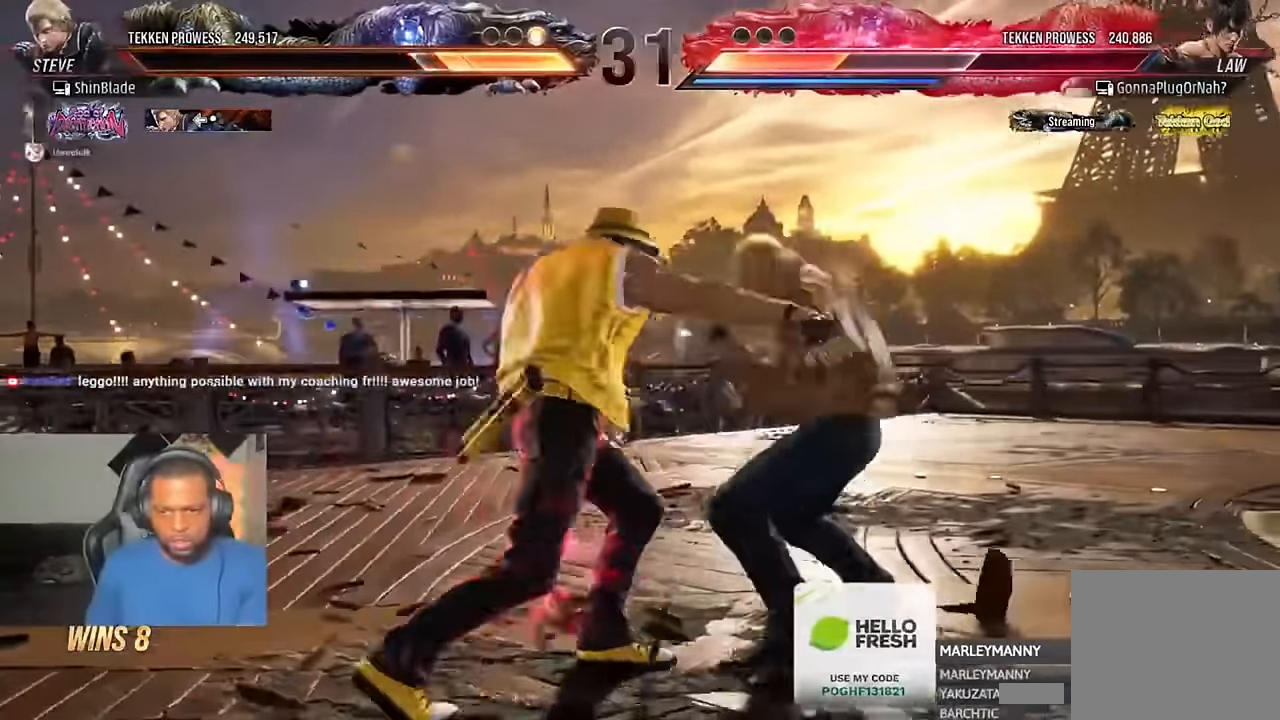
{"dt_ms": 500, "buttons": ["TRIANGLE"], "left_stick": "center", "right_stick": "center", "events": [[50, "TRIANGLE", "up"], [116, "TRIANGLE", "down"], [250, "DPAD_UP", "up"], [266, "TRIANGLE", "up"], [283, "DPAD_UP", "down"], [350, "TRIANGLE", "down"], [416, "DPAD_UP", "up"]]}
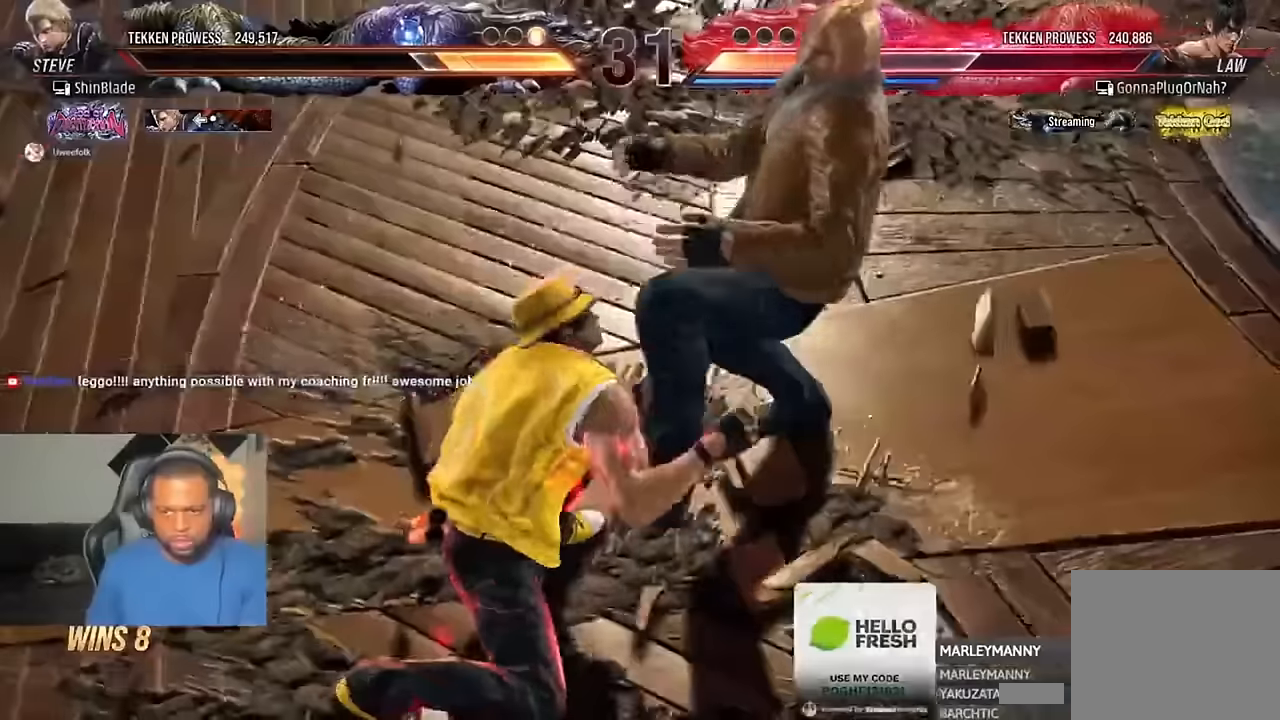
{"dt_ms": 500, "buttons": ["TRIANGLE"], "left_stick": "center", "right_stick": "center"}
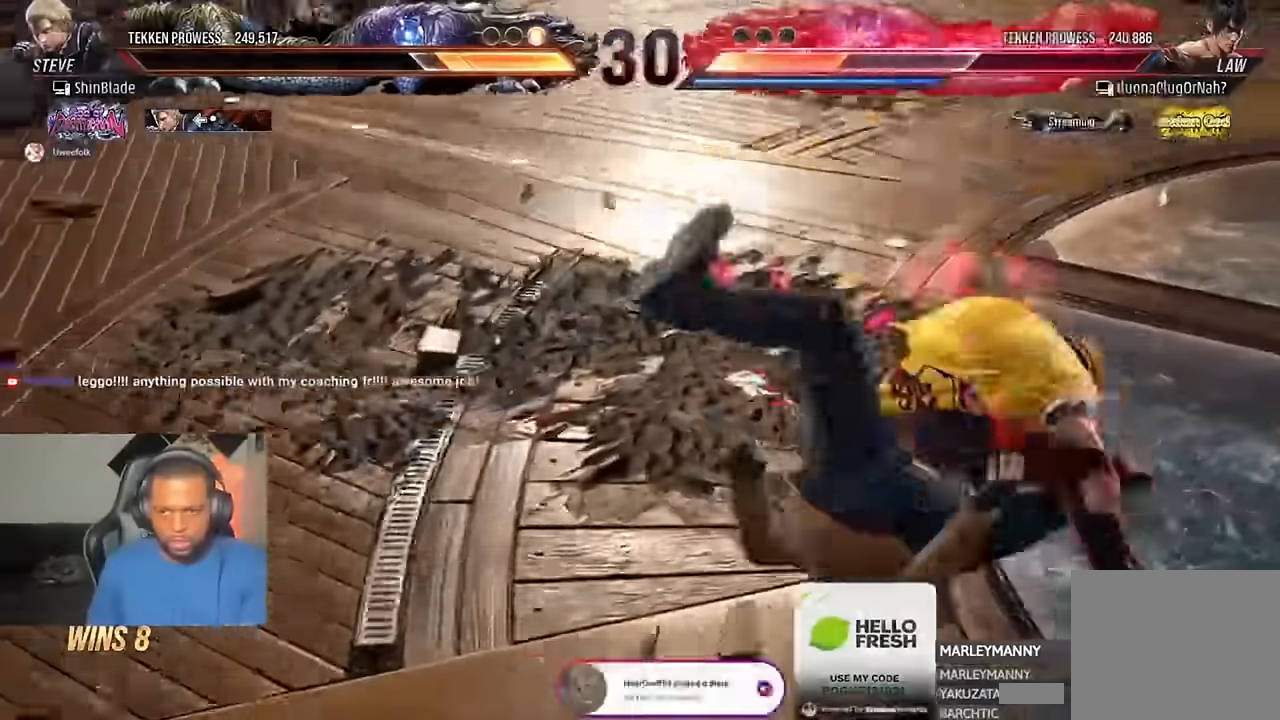
{"dt_ms": 500, "buttons": [], "left_stick": "center", "right_stick": "center", "events": [[350, "TRIANGLE", "up"], [416, "TRIANGLE", "down"], [483, "TRIANGLE", "up"]]}
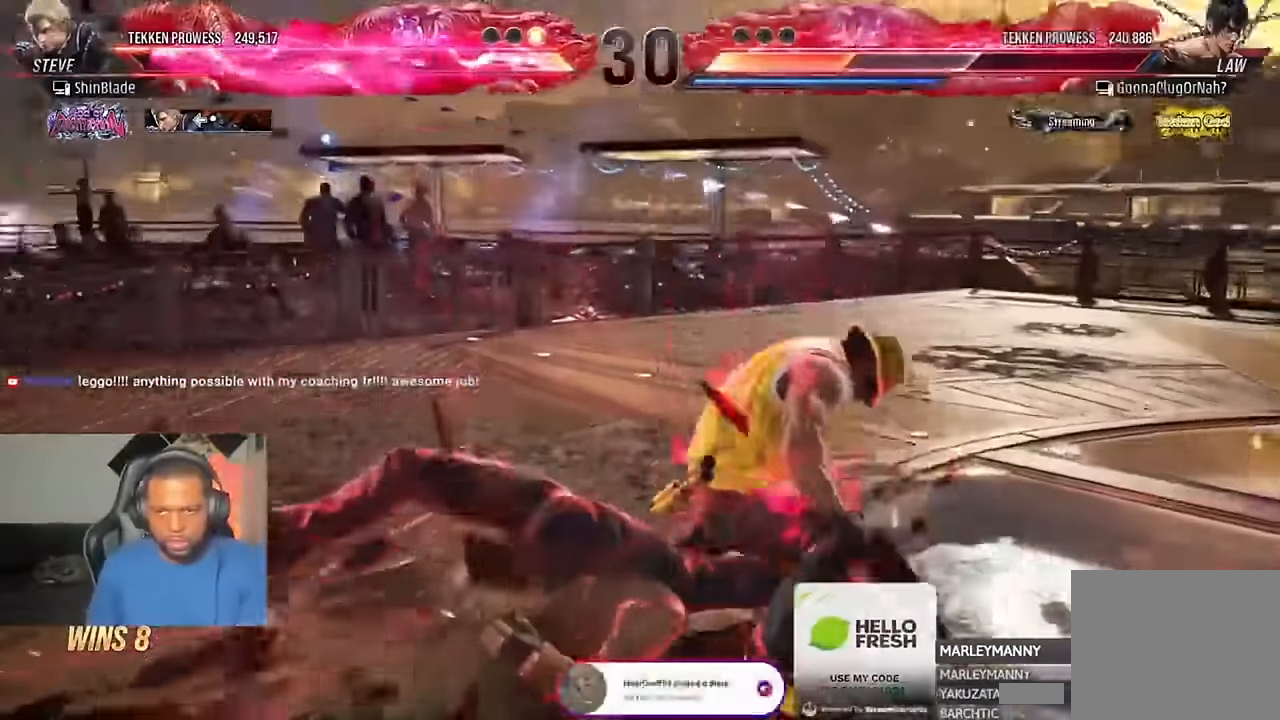
{"dt_ms": 500, "buttons": ["CIRCLE"], "left_stick": "center", "right_stick": "center", "events": [[50, "TRIANGLE", "down"], [150, "TRIANGLE", "up"], [216, "TRIANGLE", "down"], [283, "TRIANGLE", "up"], [350, "TRIANGLE", "down"], [450, "TRIANGLE", "up"], [500, "CIRCLE", "down"]]}
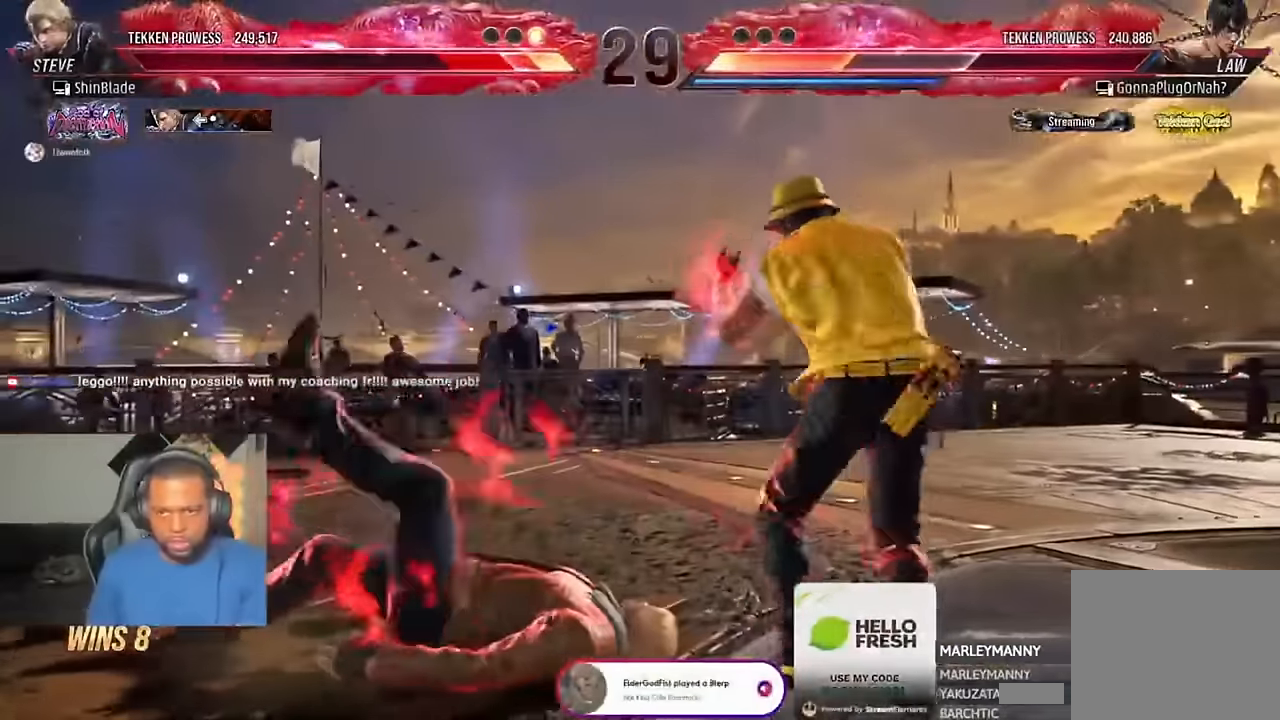
{"dt_ms": 500, "buttons": [], "left_stick": "center", "right_stick": "center", "events": [[83, "CIRCLE", "up"]]}
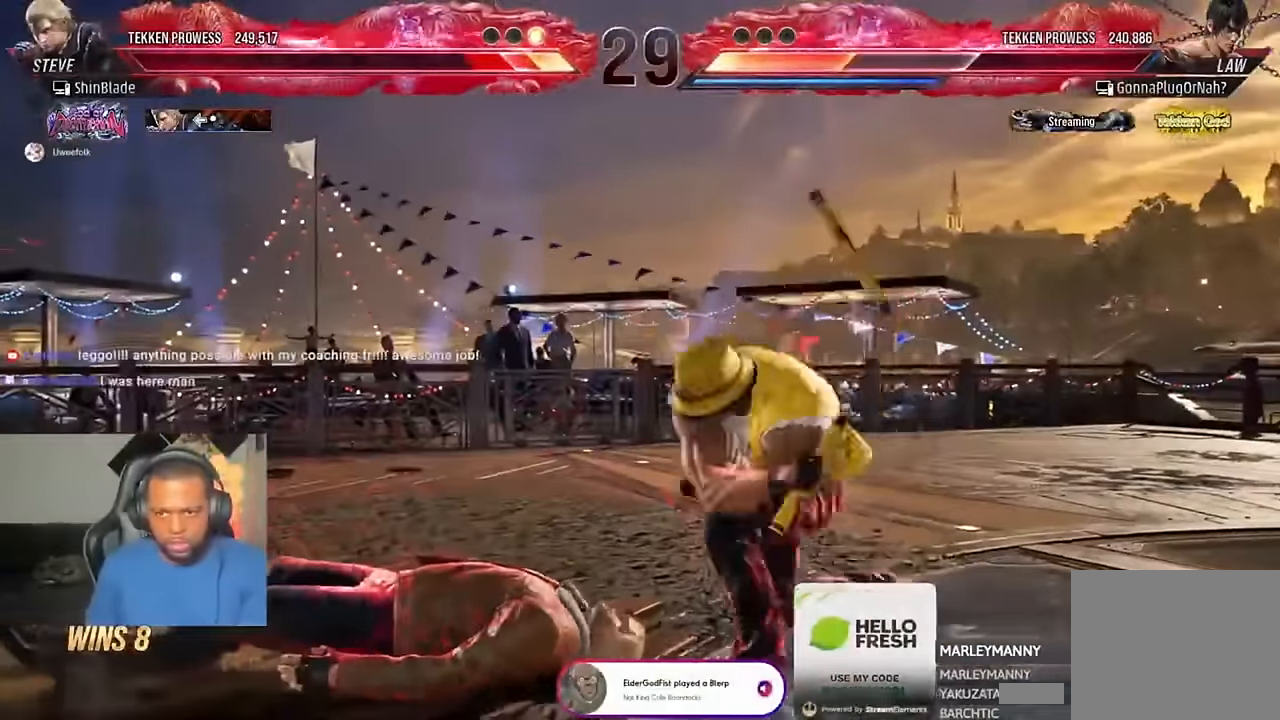
{"dt_ms": 1000, "buttons": [], "left_stick": "center", "right_stick": "center"}
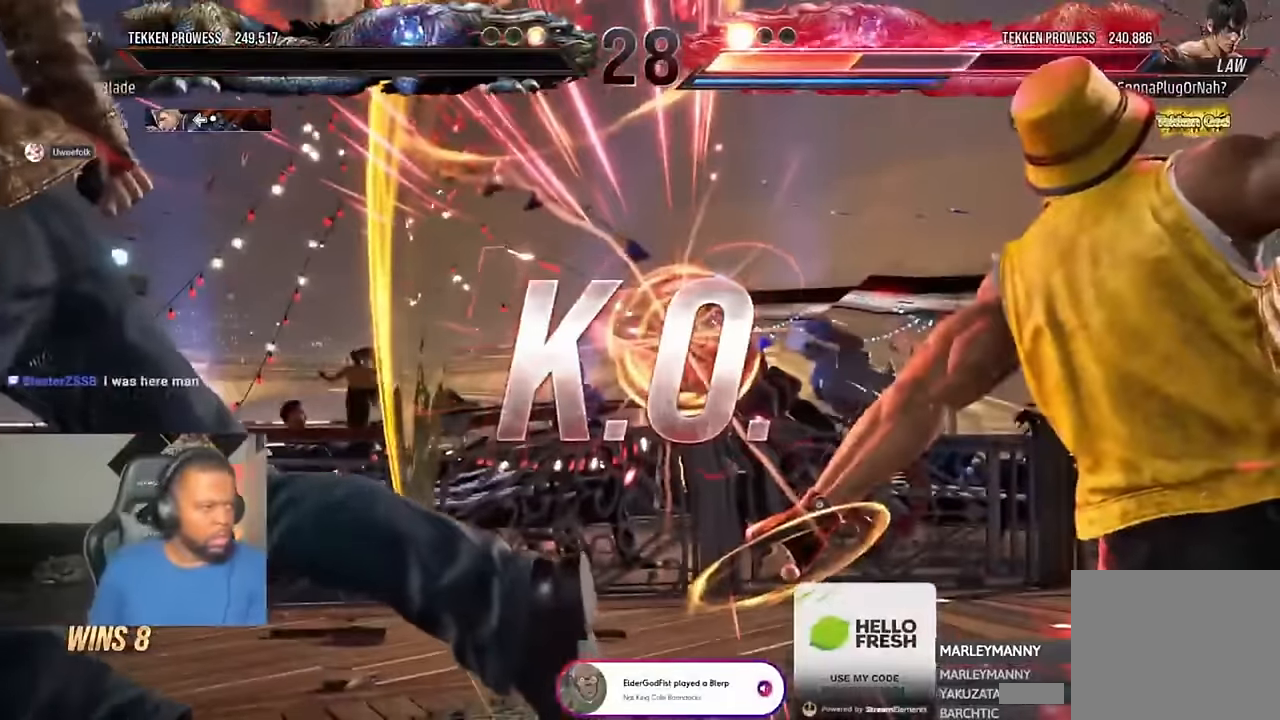
{"dt_ms": 500, "buttons": [], "left_stick": "center", "right_stick": "center", "events": []}
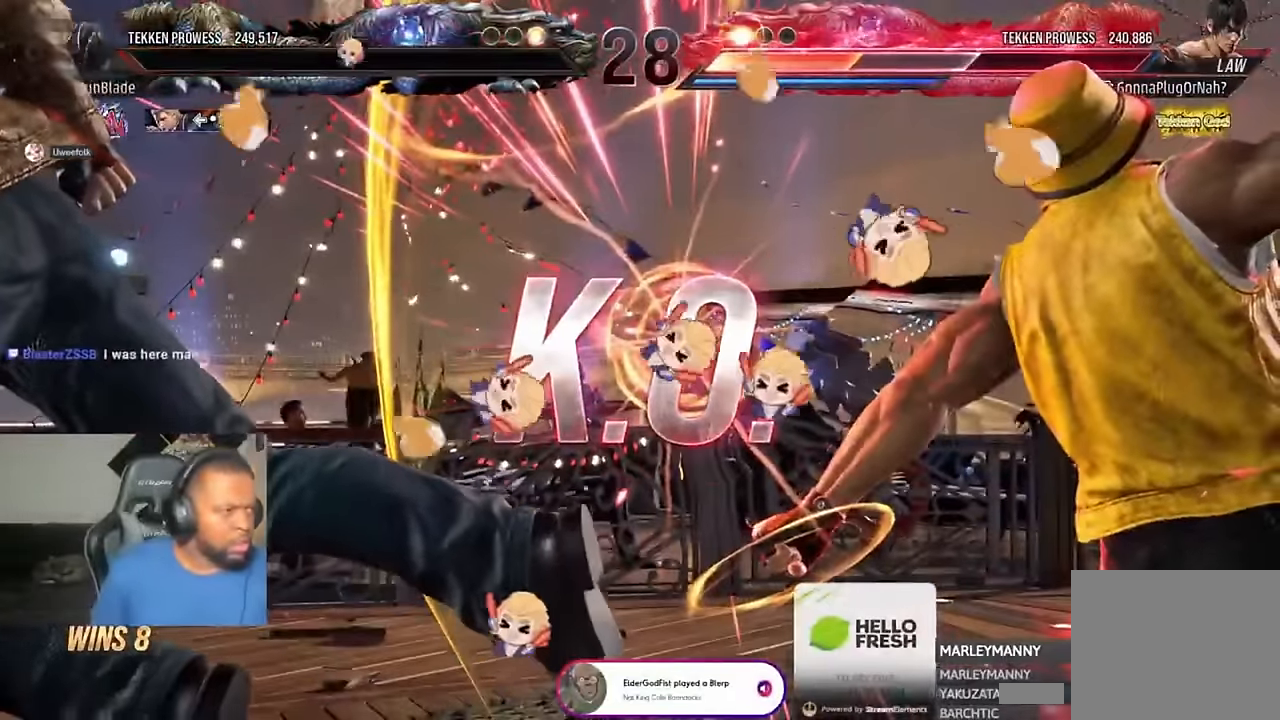
{"dt_ms": 500, "buttons": [], "left_stick": "center", "right_stick": "center", "events": []}
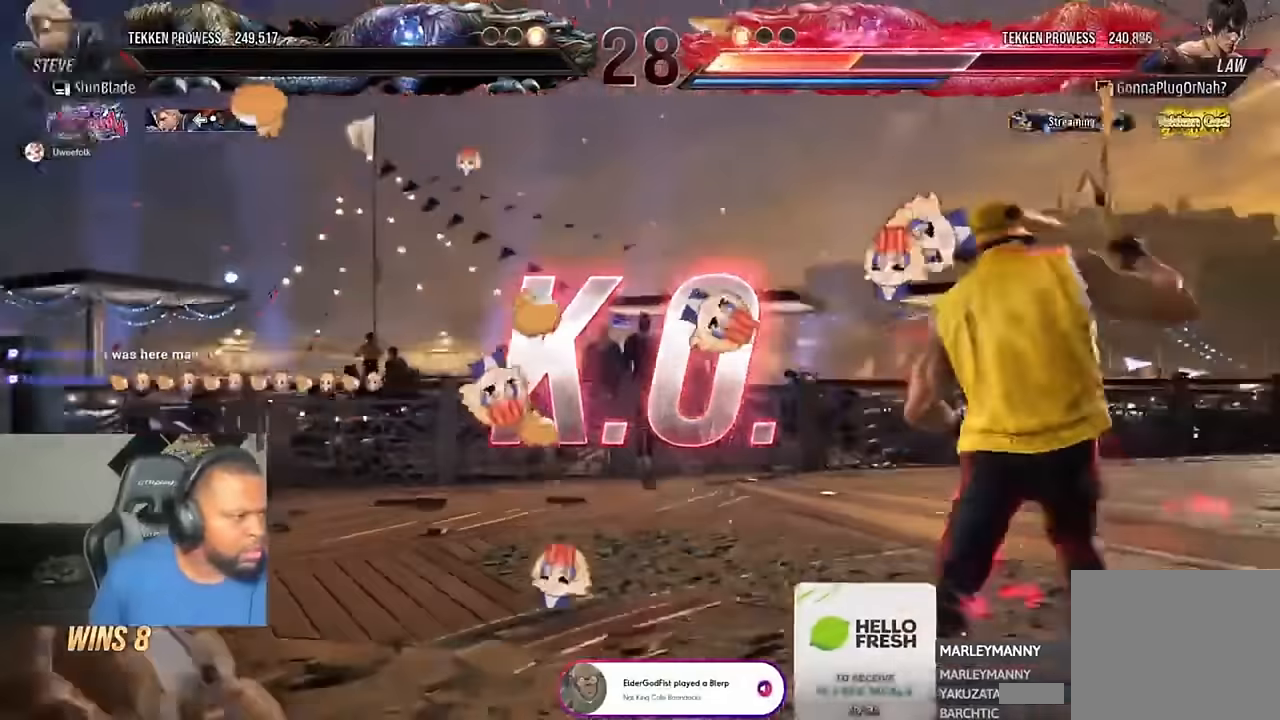
{"dt_ms": 500, "buttons": [], "left_stick": "center", "right_stick": "center", "events": []}
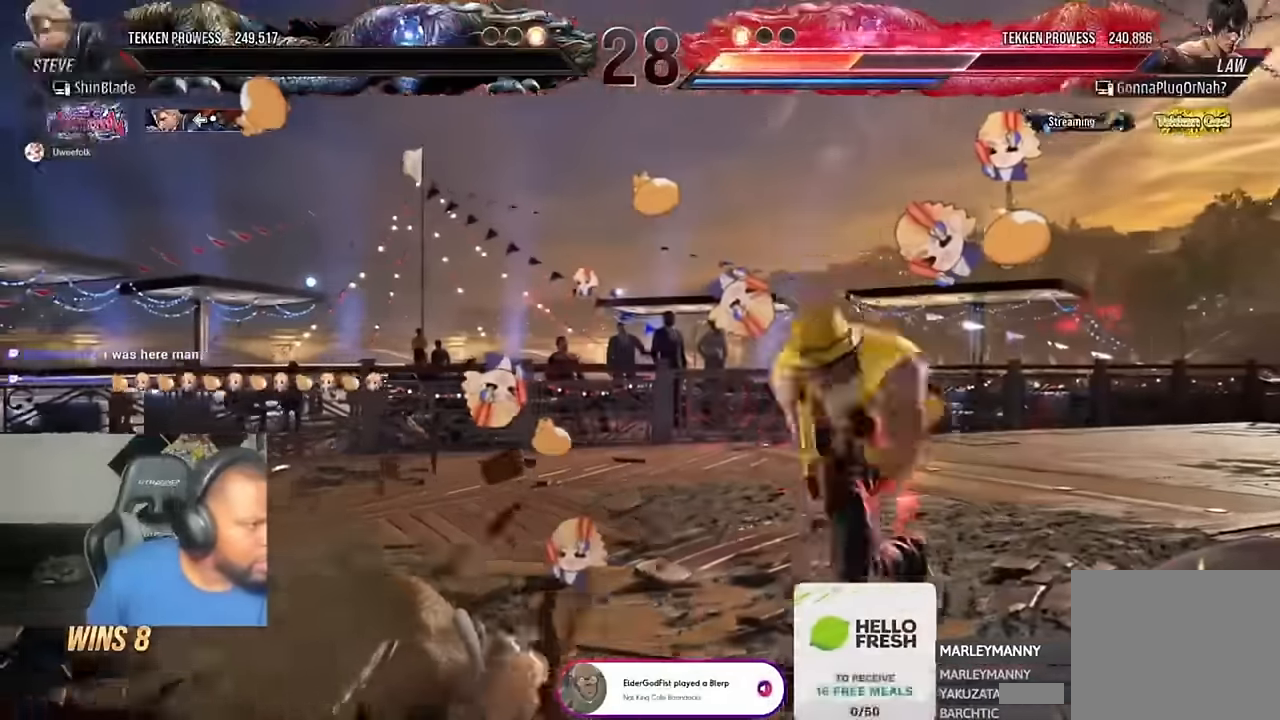
{"dt_ms": 500, "buttons": [], "left_stick": "center", "right_stick": "center", "events": []}
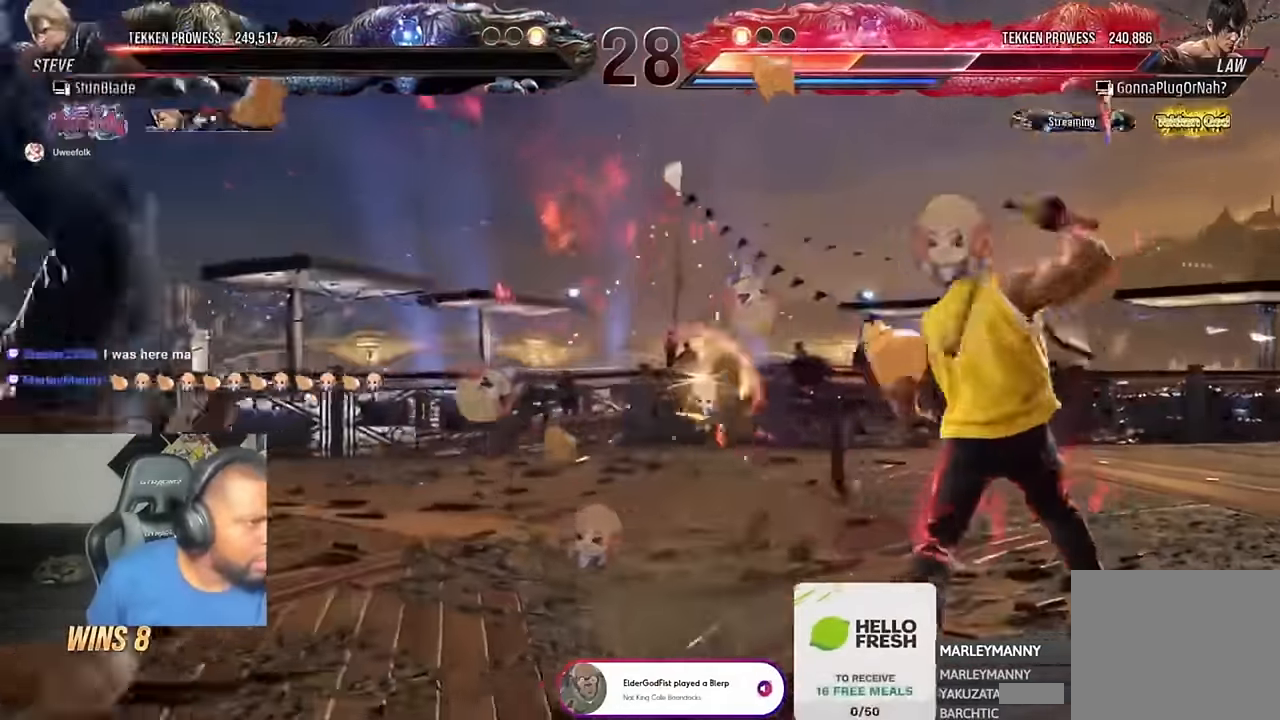
{"dt_ms": 500, "buttons": [], "left_stick": "center", "right_stick": "center"}
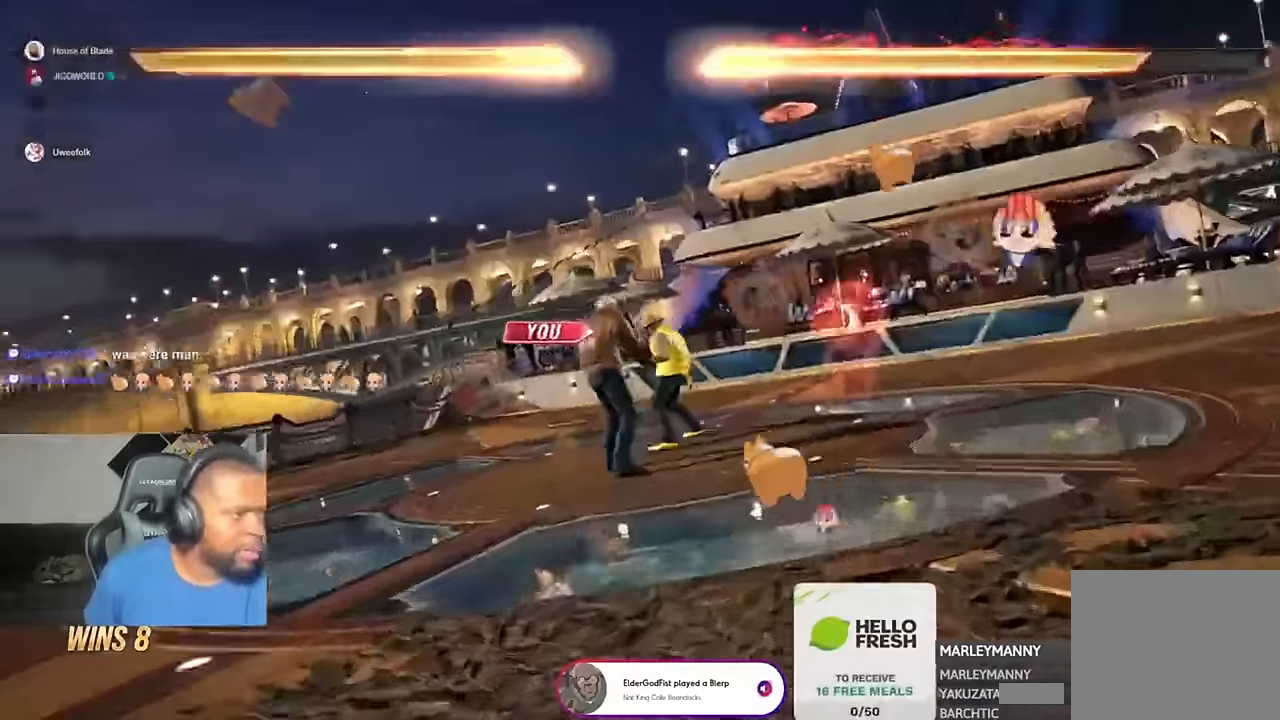
{"dt_ms": 500, "buttons": [], "left_stick": "center", "right_stick": "center", "events": []}
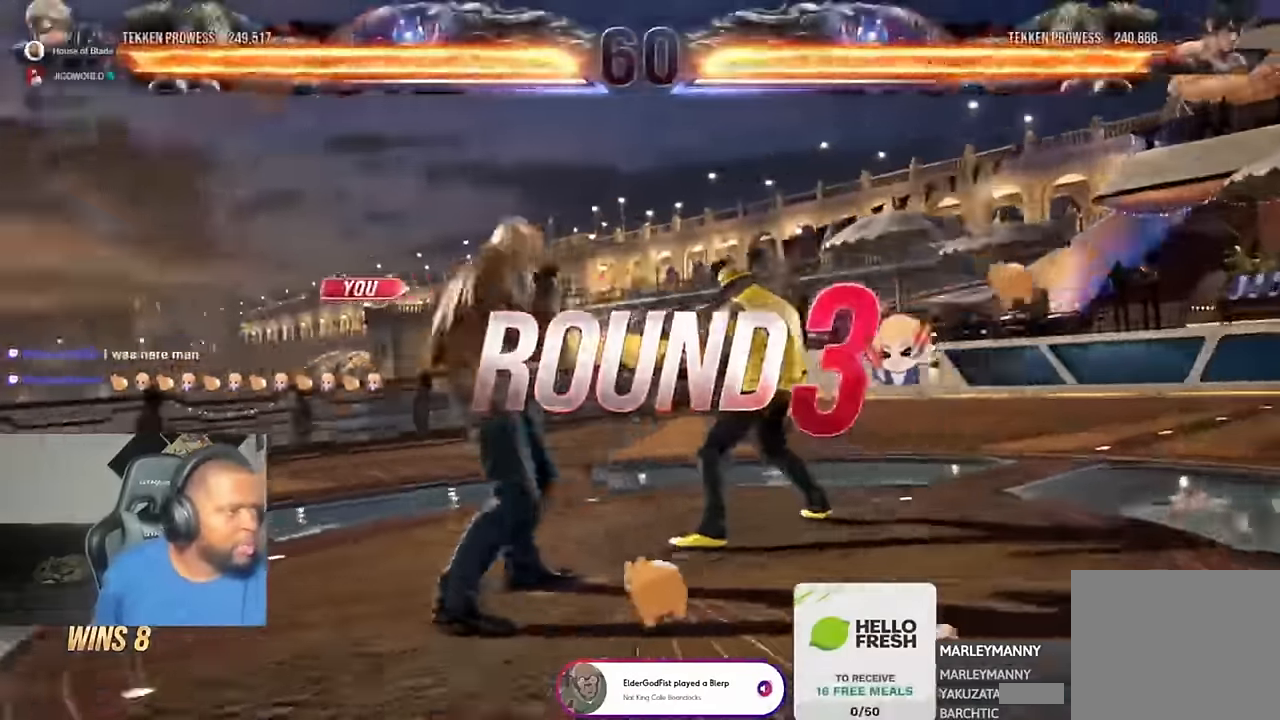
{"dt_ms": 500, "buttons": [], "left_stick": "center", "right_stick": "center", "events": []}
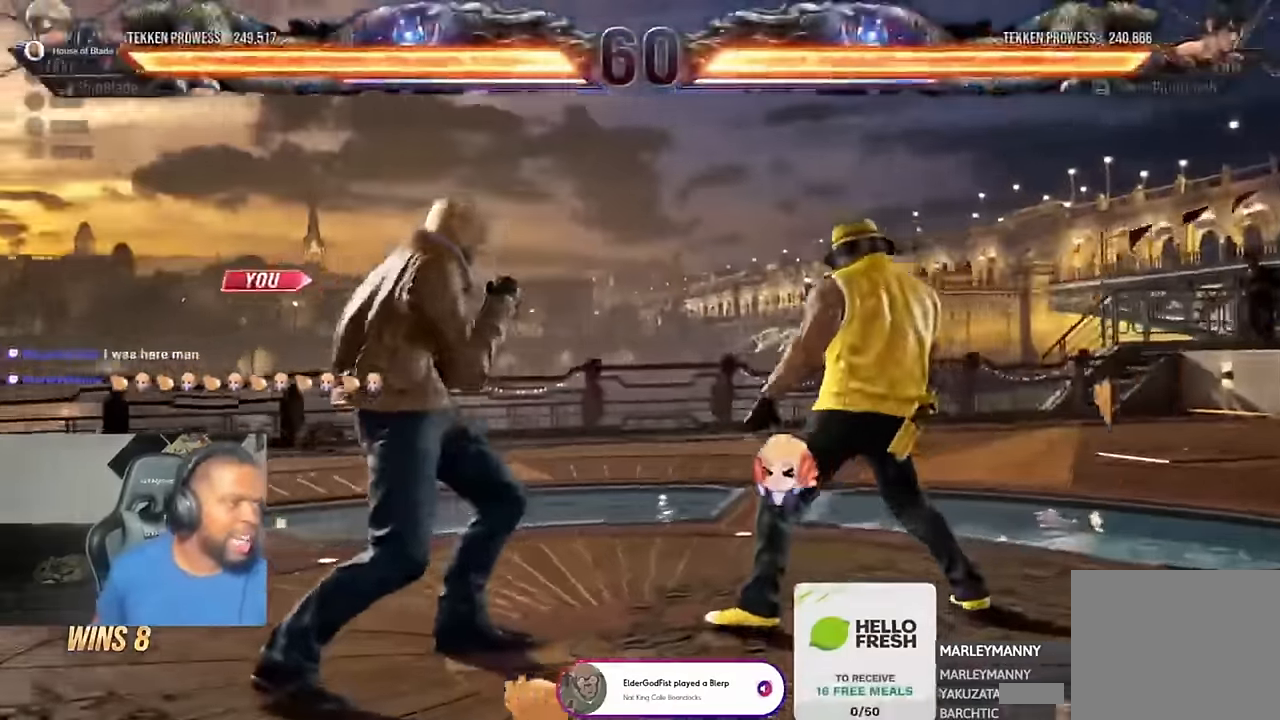
{"dt_ms": 500, "buttons": [], "left_stick": "center", "right_stick": "center", "events": []}
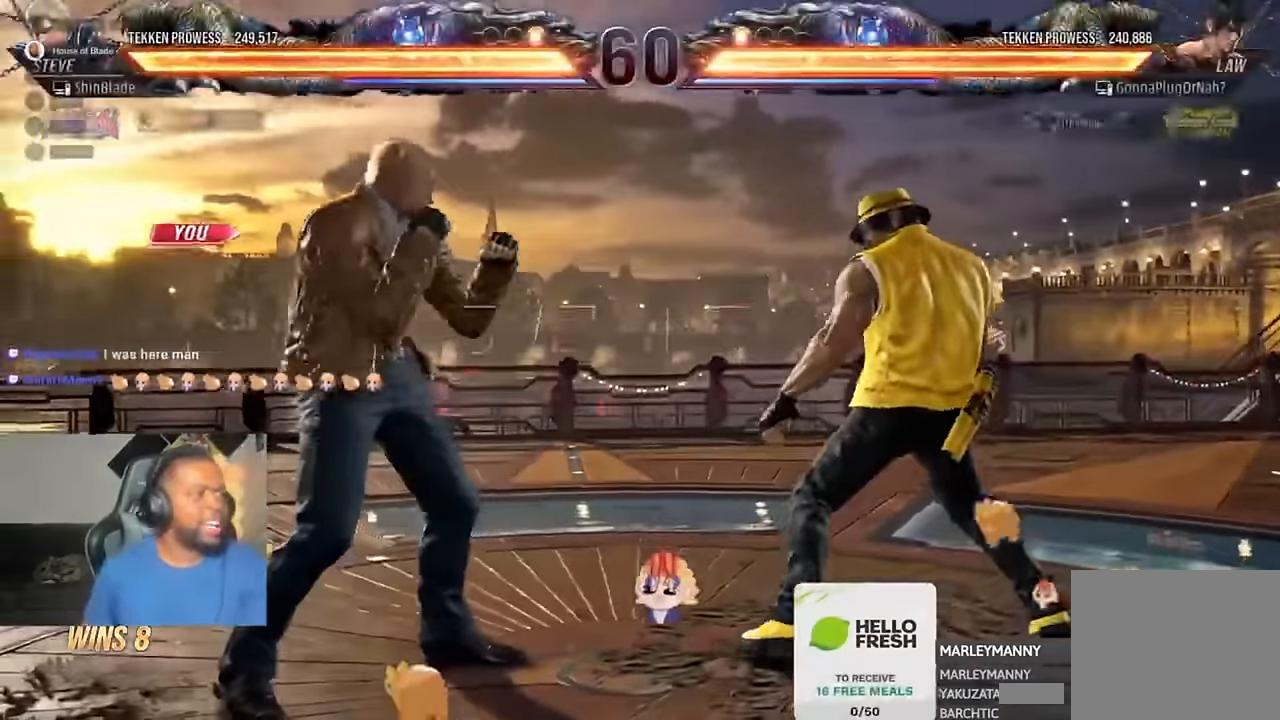
{"dt_ms": 500, "buttons": ["DPAD_DOWN", "DPAD_RIGHT"], "left_stick": "center", "right_stick": "center", "events": [[217, "DPAD_LEFT", "down"], [384, "DPAD_LEFT", "up"], [384, "DPAD_UP", "down"], [450, "DPAD_RIGHT", "down"], [450, "DPAD_UP", "up"], [484, "DPAD_DOWN", "down"]]}
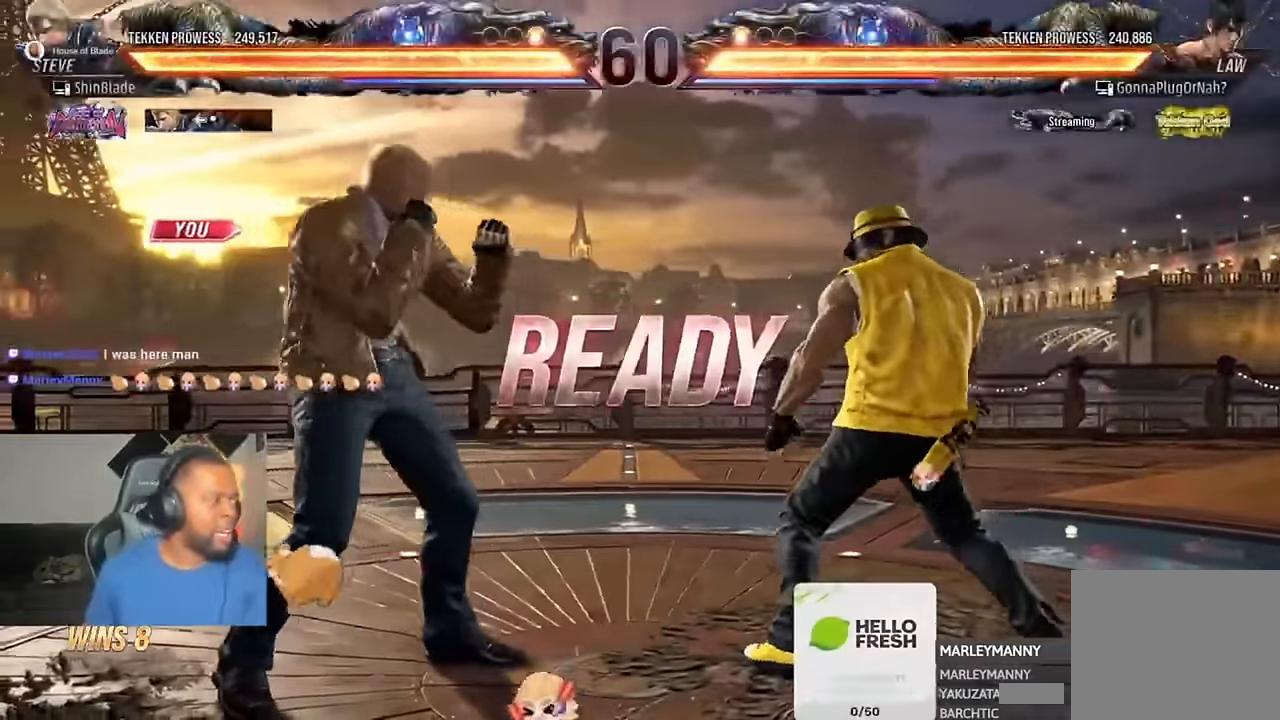
{"dt_ms": 500, "buttons": ["SQUARE", "DPAD_UP"], "left_stick": "center", "right_stick": "center"}
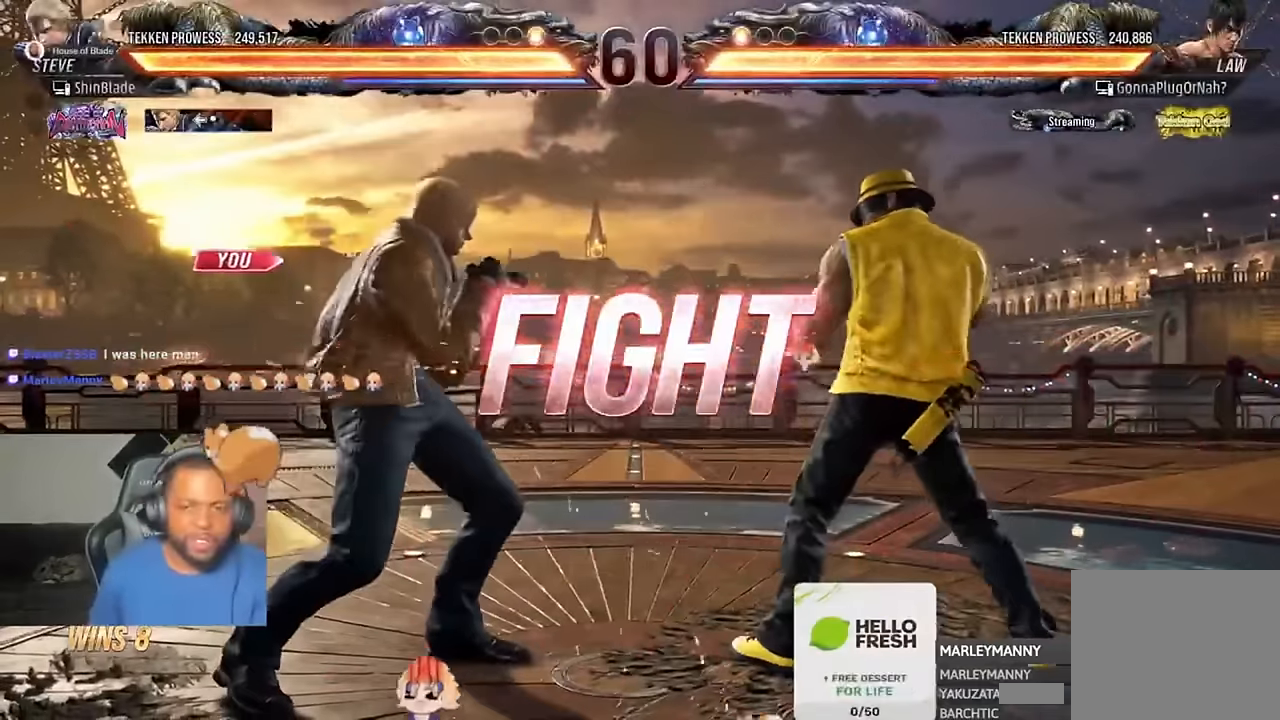
{"dt_ms": 500, "buttons": [], "left_stick": "center", "right_stick": "center", "events": [[17, "DPAD_UP", "up"], [50, "DPAD_RIGHT", "down"], [117, "DPAD_RIGHT", "up"], [150, "SQUARE", "up"], [184, "DPAD_LEFT", "down"], [184, "DPAD_UP", "down"], [250, "CROSS", "down"], [384, "CROSS", "up"], [384, "DPAD_LEFT", "up"], [384, "DPAD_UP", "up"]]}
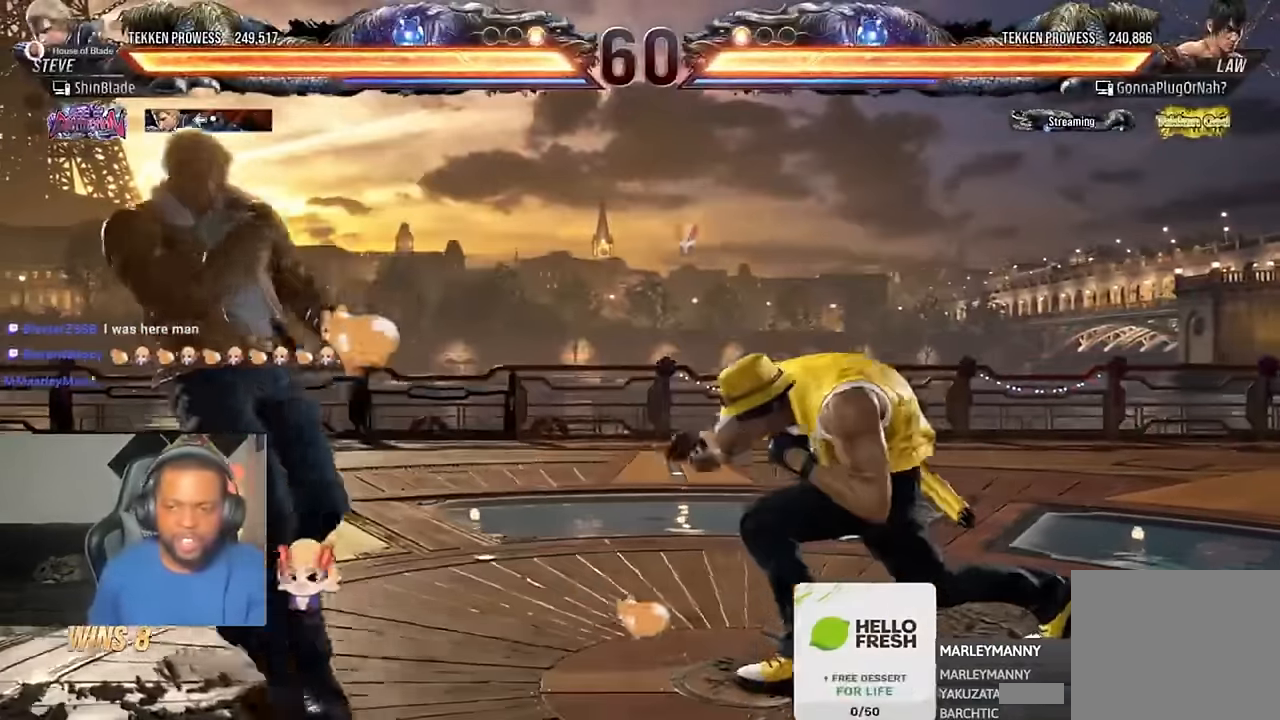
{"dt_ms": 500, "buttons": ["CROSS", "TRIANGLE", "DPAD_DOWN", "DPAD_LEFT"], "left_stick": "center", "right_stick": "center", "events": [[84, "TRIANGLE", "down"], [217, "TRIANGLE", "up"], [317, "DPAD_RIGHT", "down"], [350, "CIRCLE", "down"], [350, "DPAD_DOWN", "down"], [350, "TRIANGLE", "down"], [384, "DPAD_RIGHT", "up"], [417, "DPAD_LEFT", "down"], [450, "CIRCLE", "up"], [450, "CROSS", "down"], [450, "SQUARE", "down"], [484, "SQUARE", "up"]]}
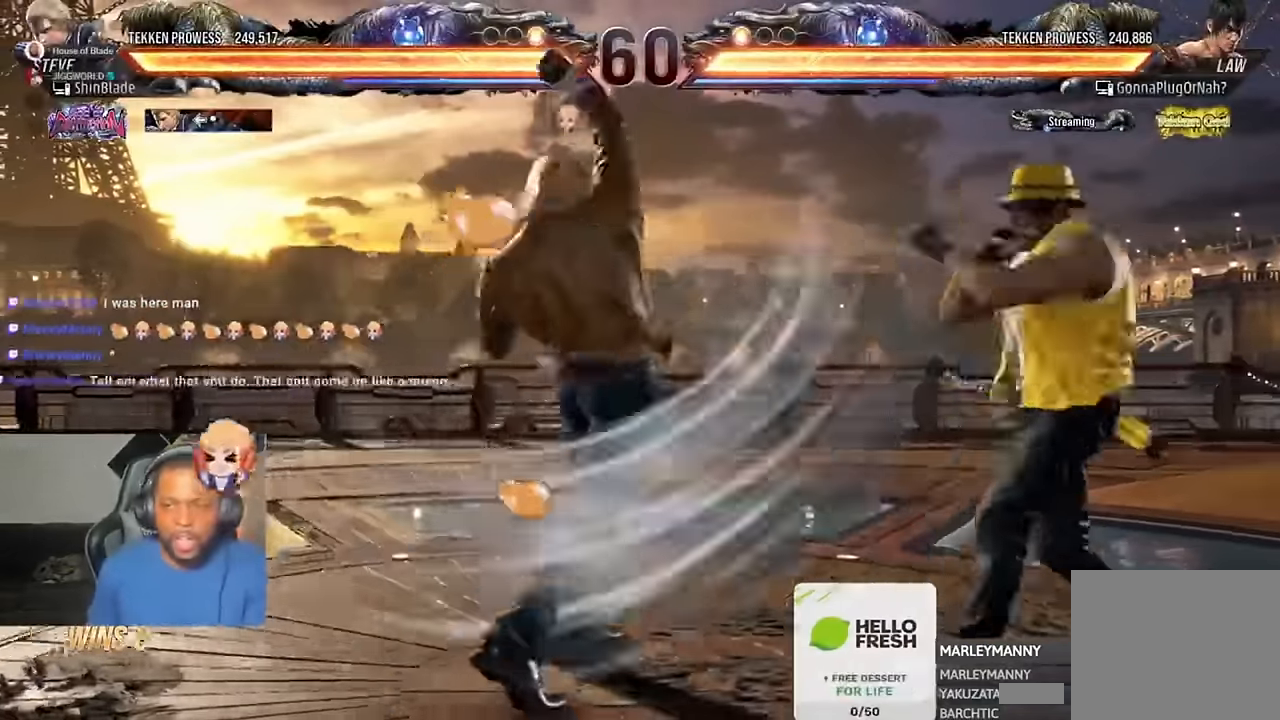
{"dt_ms": 500, "buttons": ["CROSS", "DPAD_LEFT"], "left_stick": "center", "right_stick": "center", "events": [[17, "DPAD_DOWN", "up"], [84, "CIRCLE", "down"], [84, "DPAD_LEFT", "up"], [184, "CIRCLE", "up"], [184, "TRIANGLE", "up"], [250, "CROSS", "up"], [250, "DPAD_LEFT", "down"], [384, "CROSS", "down"]]}
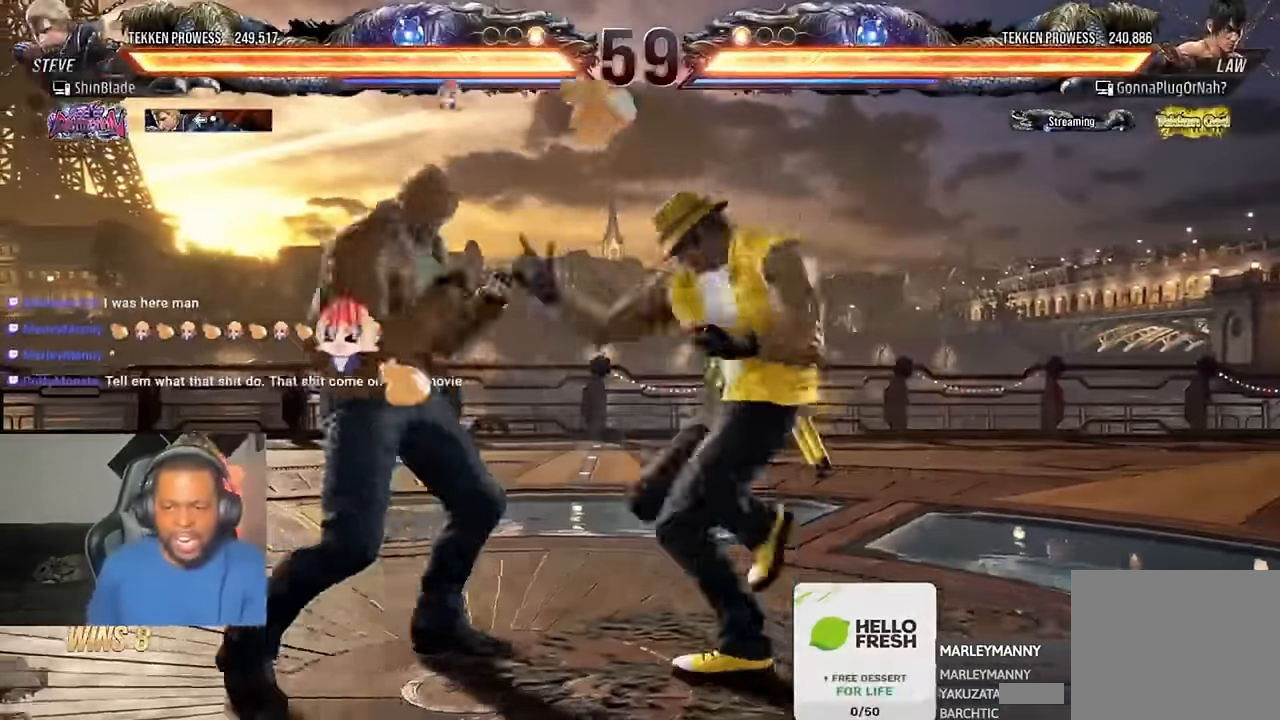
{"dt_ms": 500, "buttons": ["DPAD_LEFT"], "left_stick": "center", "right_stick": "center", "events": [[50, "TRIANGLE", "down"], [84, "CROSS", "up"], [217, "TRIANGLE", "up"]]}
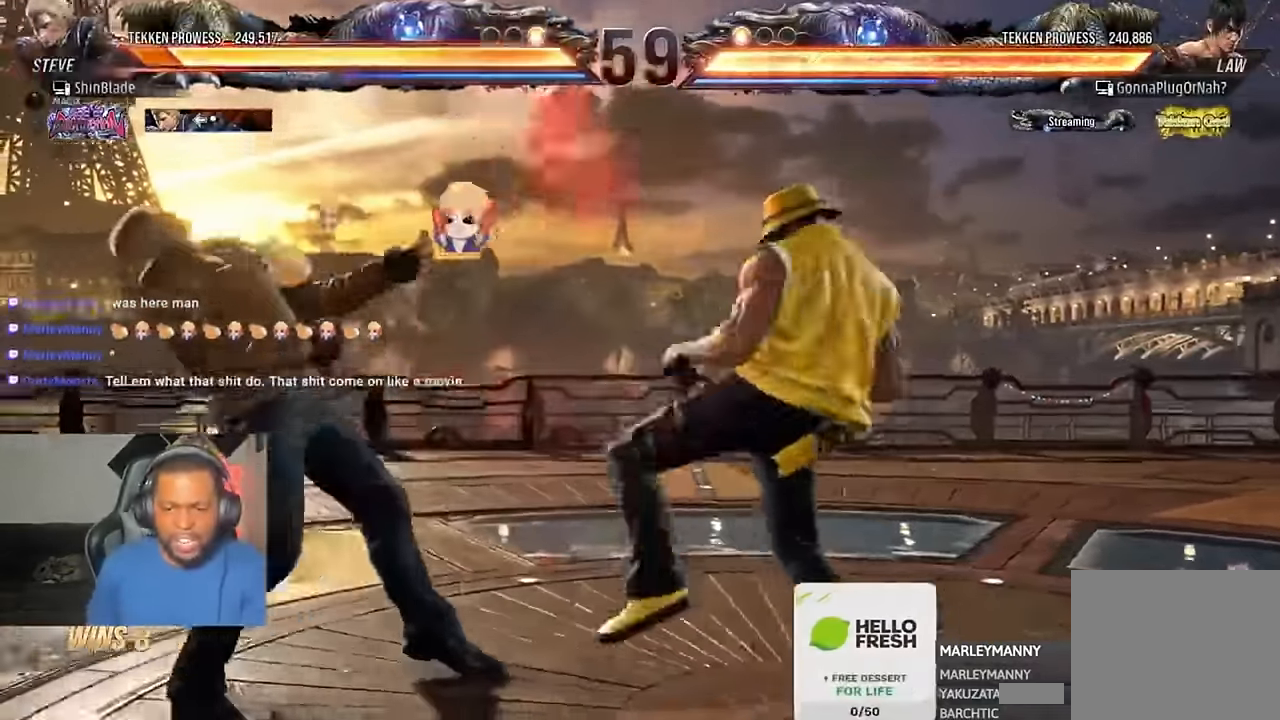
{"dt_ms": 500, "buttons": ["SQUARE", "DPAD_LEFT"], "left_stick": "center", "right_stick": "center"}